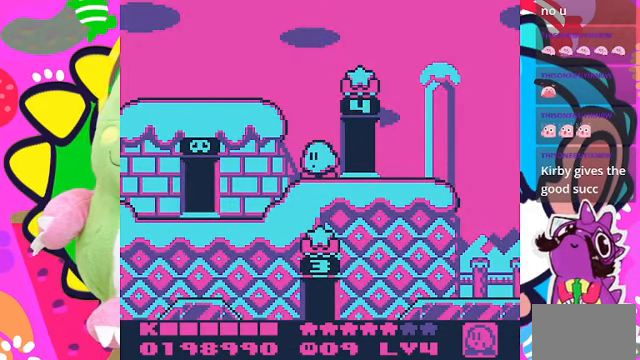
Gameplay with a controller (PlayStation layout); each line is a JSON object with the inputs held at the frame after it. "events" lists button and stick changes between this image and that frame as [ms after this image, input, new state], when the widget could be followed in between. Not read: L3 R3.
{"buttons": ["DPAD_LEFT"], "left_stick": "center", "right_stick": "center", "events": [[233, "DPAD_LEFT", "down"]]}
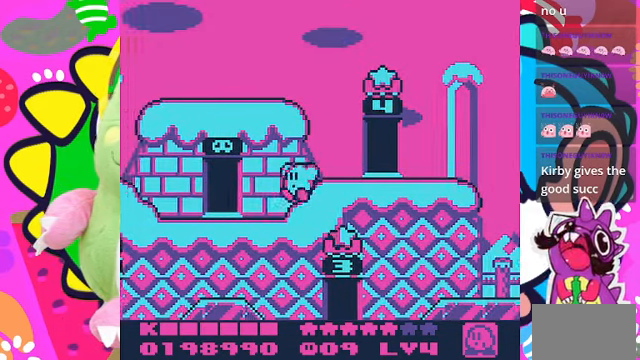
{"buttons": [], "left_stick": "center", "right_stick": "center", "events": [[366, "DPAD_LEFT", "up"]]}
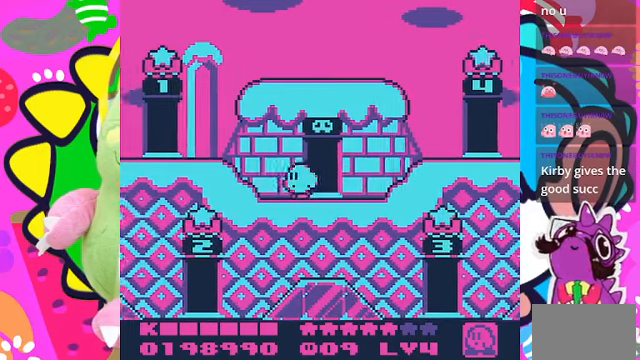
{"buttons": [], "left_stick": "center", "right_stick": "center", "events": [[266, "DPAD_RIGHT", "down"], [433, "DPAD_RIGHT", "up"]]}
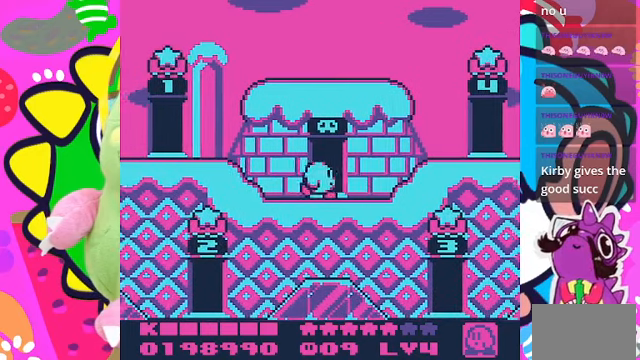
{"buttons": ["DPAD_UP"], "left_stick": "center", "right_stick": "center", "events": [[366, "DPAD_UP", "down"]]}
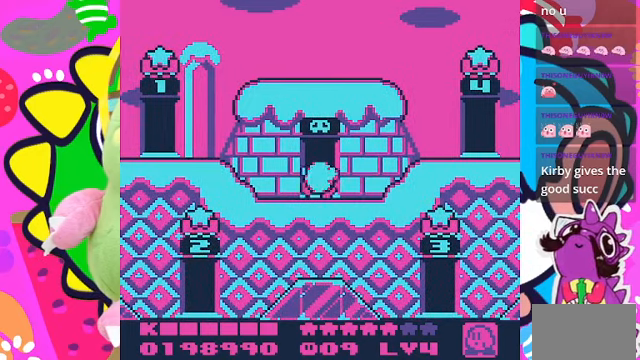
{"buttons": [], "left_stick": "center", "right_stick": "center", "events": [[33, "DPAD_UP", "up"]]}
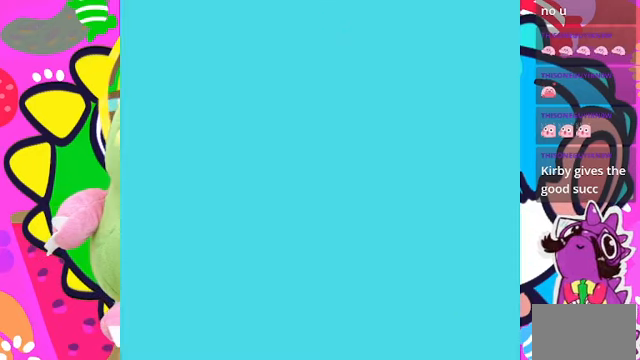
{"buttons": [], "left_stick": "center", "right_stick": "center", "events": []}
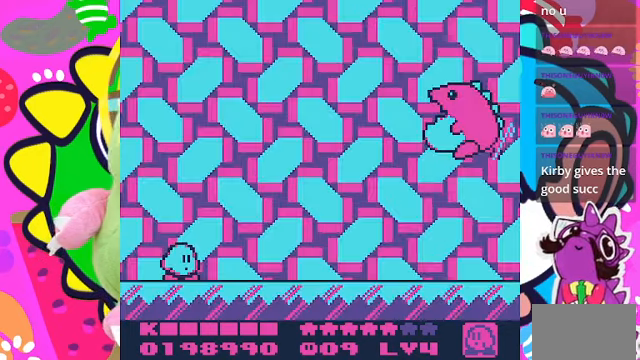
{"buttons": [], "left_stick": "center", "right_stick": "center", "events": []}
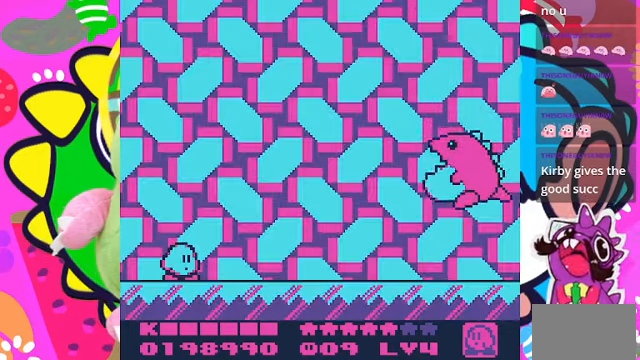
{"buttons": [], "left_stick": "center", "right_stick": "center", "events": []}
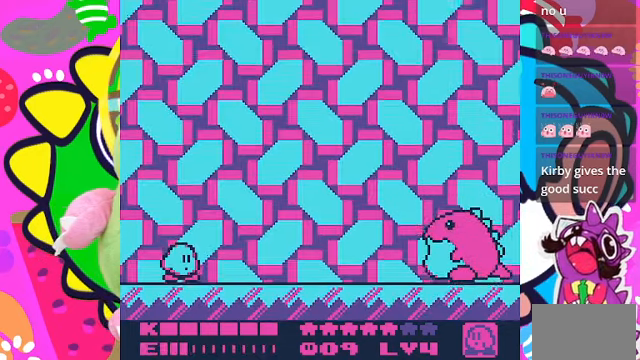
{"buttons": ["CROSS", "SQUARE"], "left_stick": "center", "right_stick": "center", "events": [[433, "CROSS", "down"], [500, "SQUARE", "down"]]}
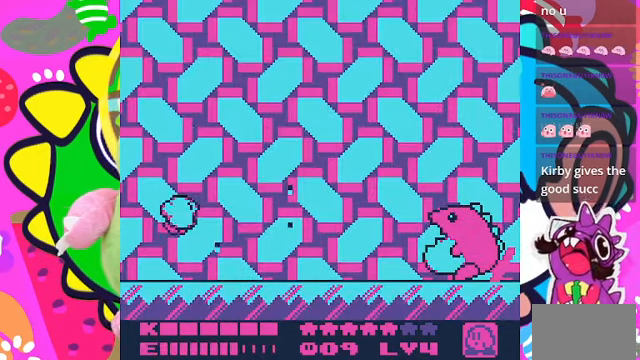
{"buttons": [], "left_stick": "center", "right_stick": "center", "events": [[33, "CROSS", "up"], [133, "SQUARE", "up"]]}
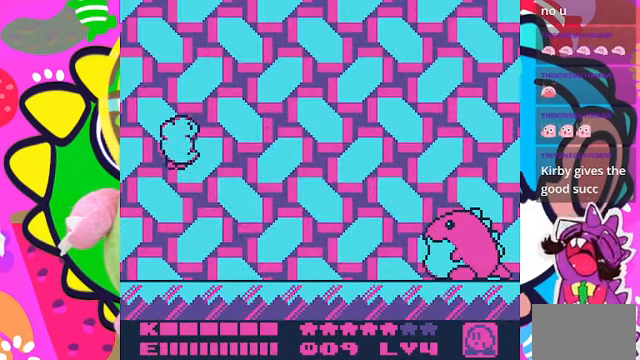
{"buttons": [], "left_stick": "center", "right_stick": "center", "events": []}
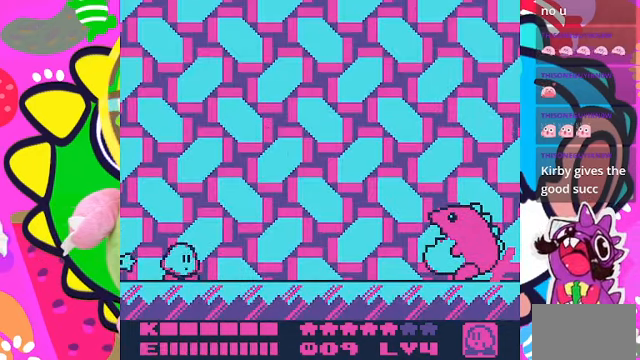
{"buttons": ["DPAD_RIGHT"], "left_stick": "center", "right_stick": "center", "events": [[233, "DPAD_LEFT", "down"], [300, "DPAD_LEFT", "up"], [433, "DPAD_RIGHT", "down"]]}
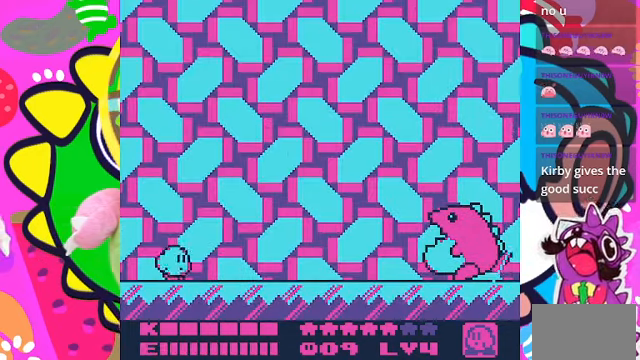
{"buttons": [], "left_stick": "center", "right_stick": "center", "events": [[33, "DPAD_RIGHT", "up"]]}
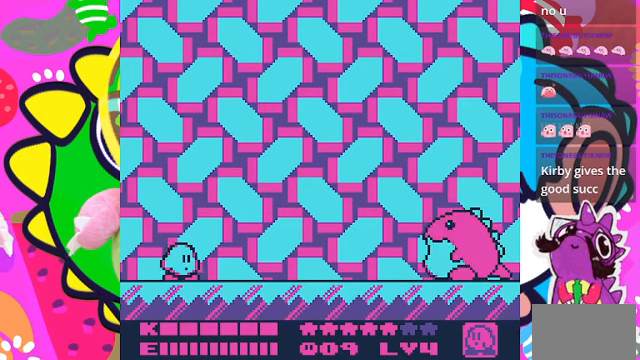
{"buttons": [], "left_stick": "center", "right_stick": "center", "events": []}
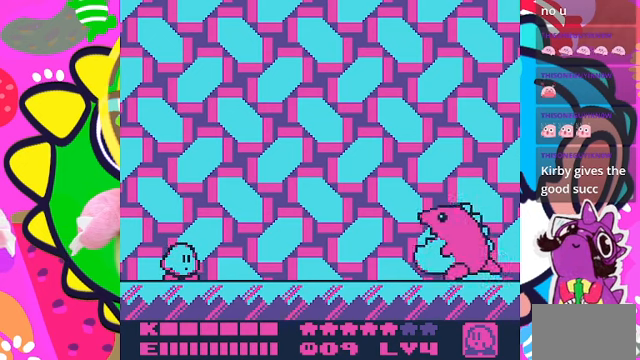
{"buttons": [], "left_stick": "center", "right_stick": "center", "events": []}
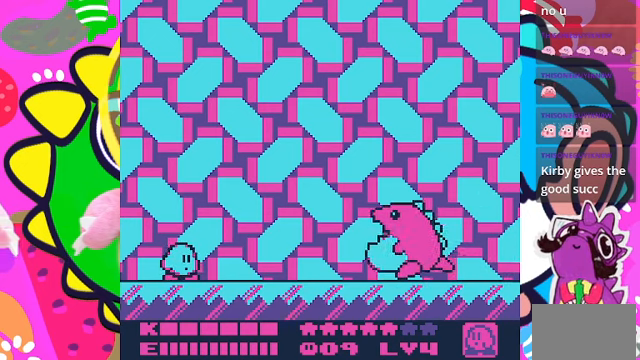
{"buttons": [], "left_stick": "center", "right_stick": "center", "events": []}
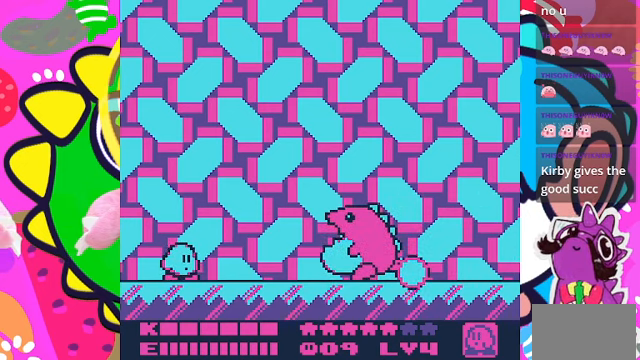
{"buttons": ["CROSS", "DPAD_RIGHT"], "left_stick": "center", "right_stick": "center", "events": [[367, "DPAD_RIGHT", "down"], [500, "CROSS", "down"]]}
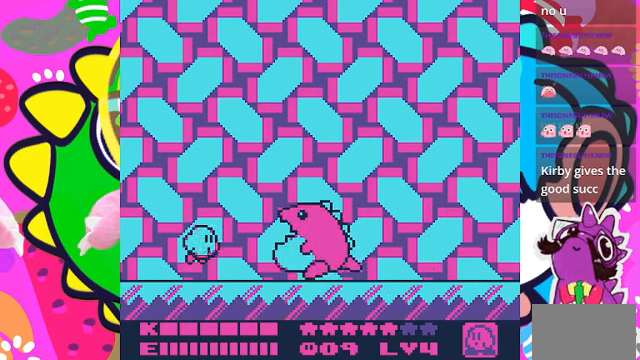
{"buttons": ["CROSS", "DPAD_RIGHT"], "left_stick": "center", "right_stick": "center", "events": []}
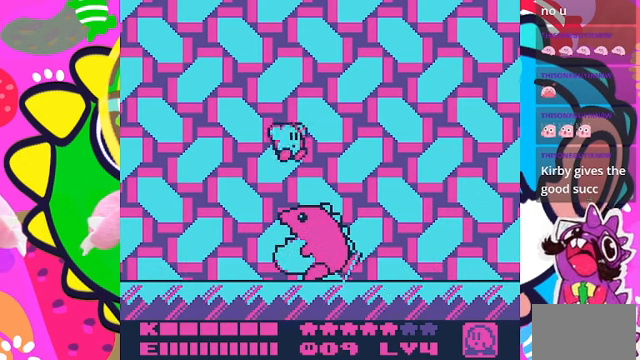
{"buttons": ["DPAD_RIGHT"], "left_stick": "center", "right_stick": "center", "events": [[67, "DPAD_UP", "down"], [300, "CROSS", "up"], [500, "DPAD_UP", "up"]]}
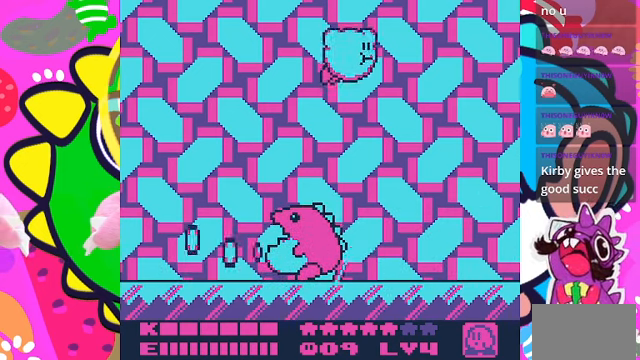
{"buttons": ["DPAD_RIGHT"], "left_stick": "center", "right_stick": "center", "events": [[200, "SQUARE", "down"], [334, "SQUARE", "up"]]}
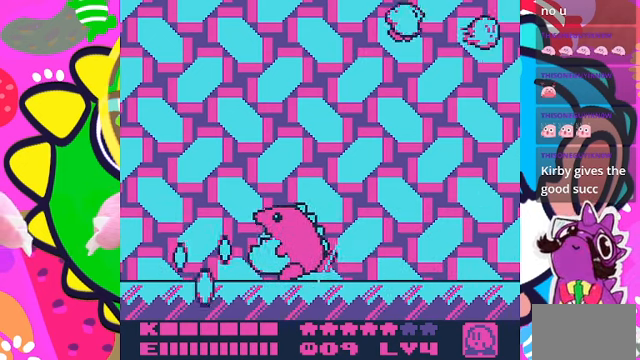
{"buttons": [], "left_stick": "center", "right_stick": "center", "events": [[100, "DPAD_RIGHT", "up"], [267, "DPAD_LEFT", "down"], [367, "DPAD_LEFT", "up"]]}
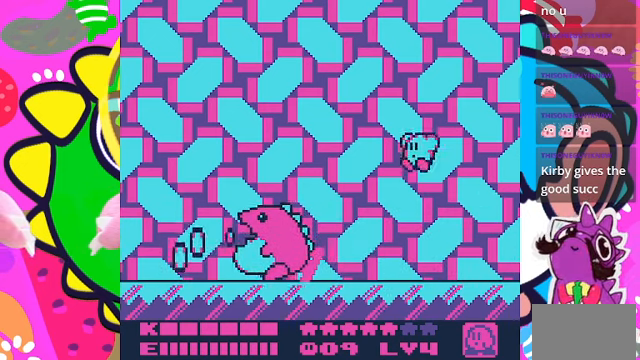
{"buttons": [], "left_stick": "center", "right_stick": "center", "events": [[67, "SQUARE", "down"], [200, "SQUARE", "up"]]}
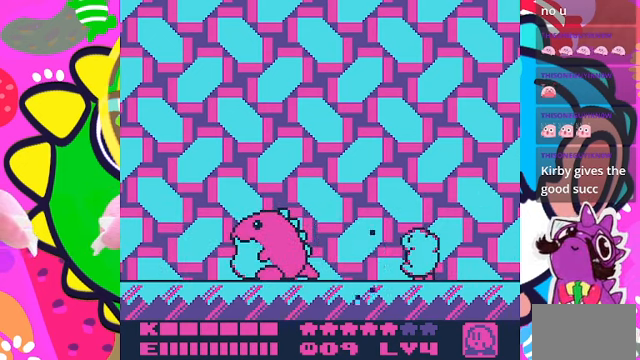
{"buttons": ["DPAD_RIGHT"], "left_stick": "center", "right_stick": "center", "events": [[200, "DPAD_RIGHT", "down"]]}
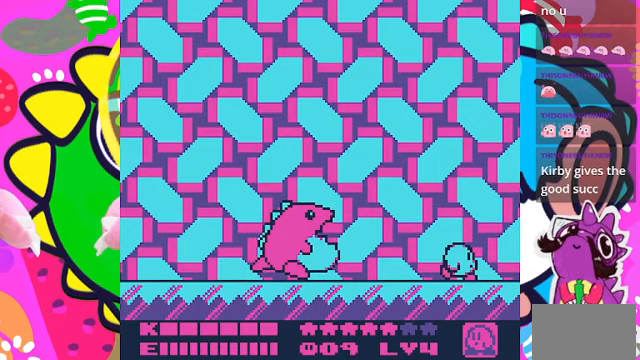
{"buttons": ["DPAD_UP", "DPAD_LEFT"], "left_stick": "center", "right_stick": "center", "events": [[33, "DPAD_RIGHT", "up"], [133, "DPAD_LEFT", "down"], [333, "DPAD_UP", "down"]]}
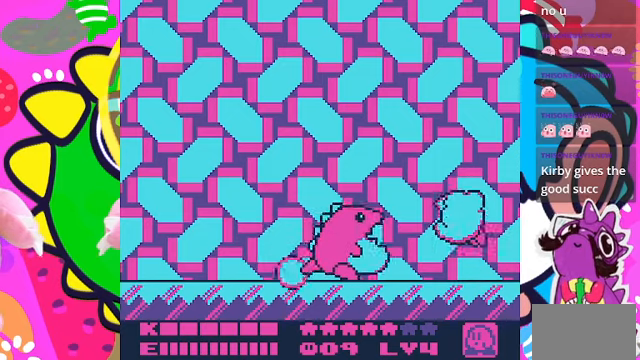
{"buttons": ["DPAD_UP", "DPAD_LEFT"], "left_stick": "center", "right_stick": "center", "events": []}
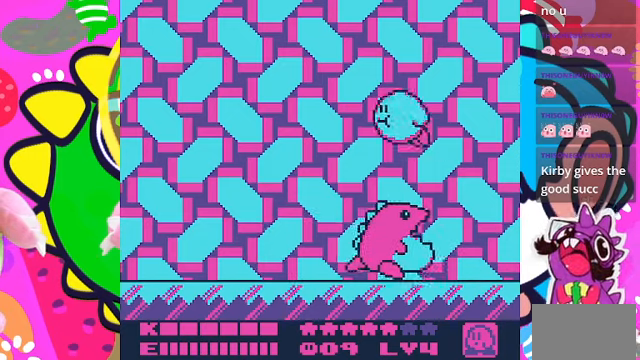
{"buttons": ["DPAD_LEFT"], "left_stick": "center", "right_stick": "center", "events": [[233, "DPAD_UP", "up"], [267, "SQUARE", "down"], [400, "SQUARE", "up"]]}
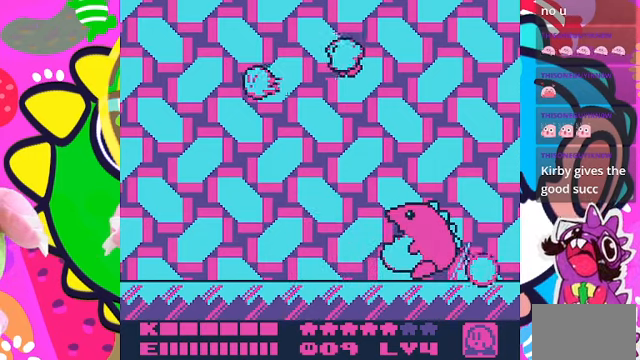
{"buttons": ["DPAD_LEFT"], "left_stick": "center", "right_stick": "center", "events": []}
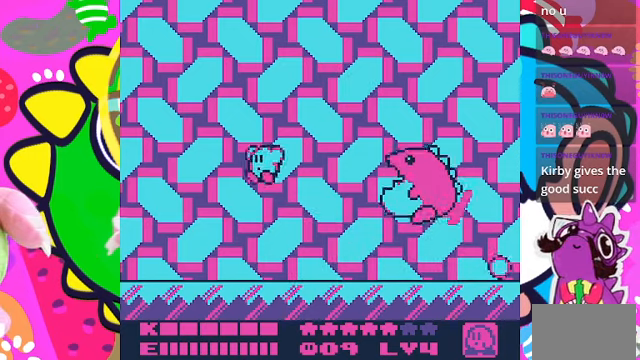
{"buttons": [], "left_stick": "center", "right_stick": "center", "events": [[467, "DPAD_LEFT", "up"]]}
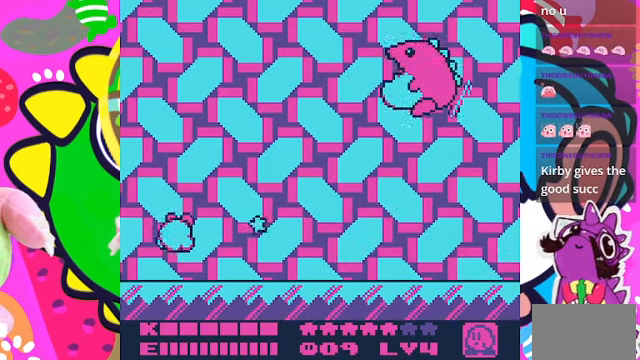
{"buttons": [], "left_stick": "center", "right_stick": "center", "events": [[300, "DPAD_RIGHT", "down"], [467, "DPAD_RIGHT", "up"]]}